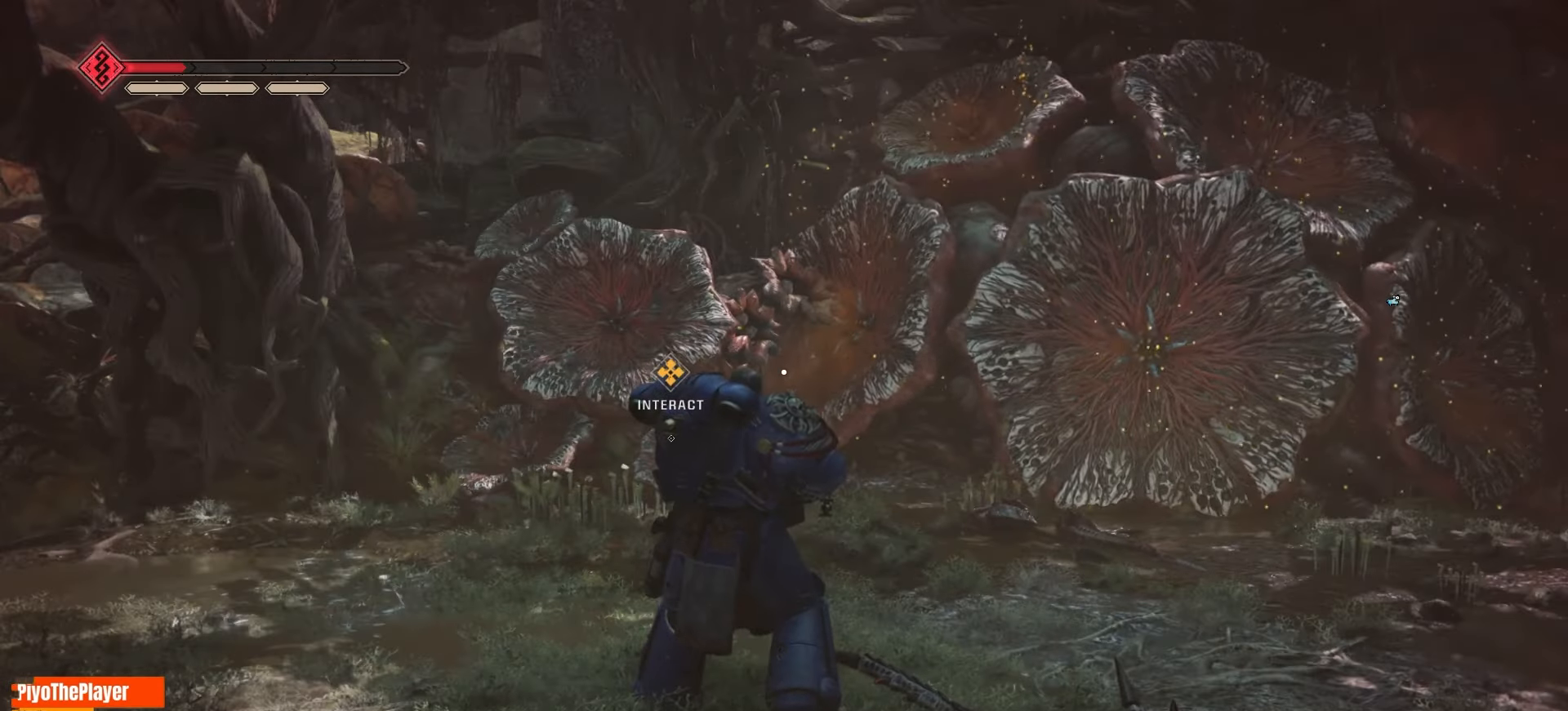
Gameplay with keyboard and mouse; each line is a JSON object with the keys and mouse buttons held at the frame after it. "events" lists presses ("down") and releases ("up") of "a", "ctrl", "d", "e", "f", "q", "r", "s", "shift", "space", "tab", "w", "mouse_left", "mouse_wheel", "mouse_right", "mouse_mb4" and "mouse_mb5" between this image and that frame as [ms after this image, input, new state], when the widget could be followed in between. "mouse_left", "mouse_wheel", "mouse_right", "mouse_mb4", "mouse_mb5" = the "left", "wheel", "right", "mb4", "mb5" buttons of the "mouse" list. No other keys are recorded. "wheel" means that the mouse wheel is clicked or scrolled. Not read: mouse_move.
{"keys": ["w"], "mouse": [], "events": [[400, "w", "down"]]}
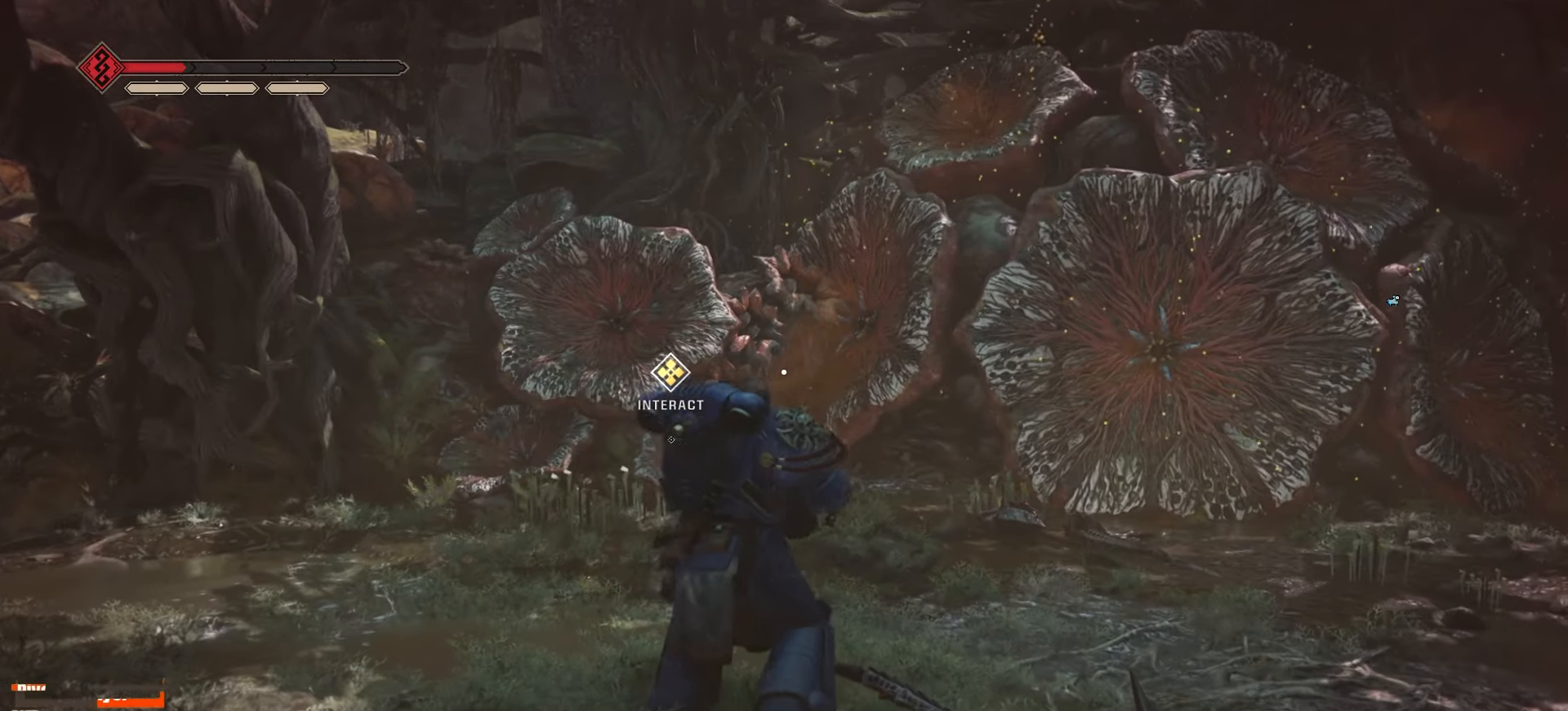
{"keys": ["w"], "mouse": [], "events": []}
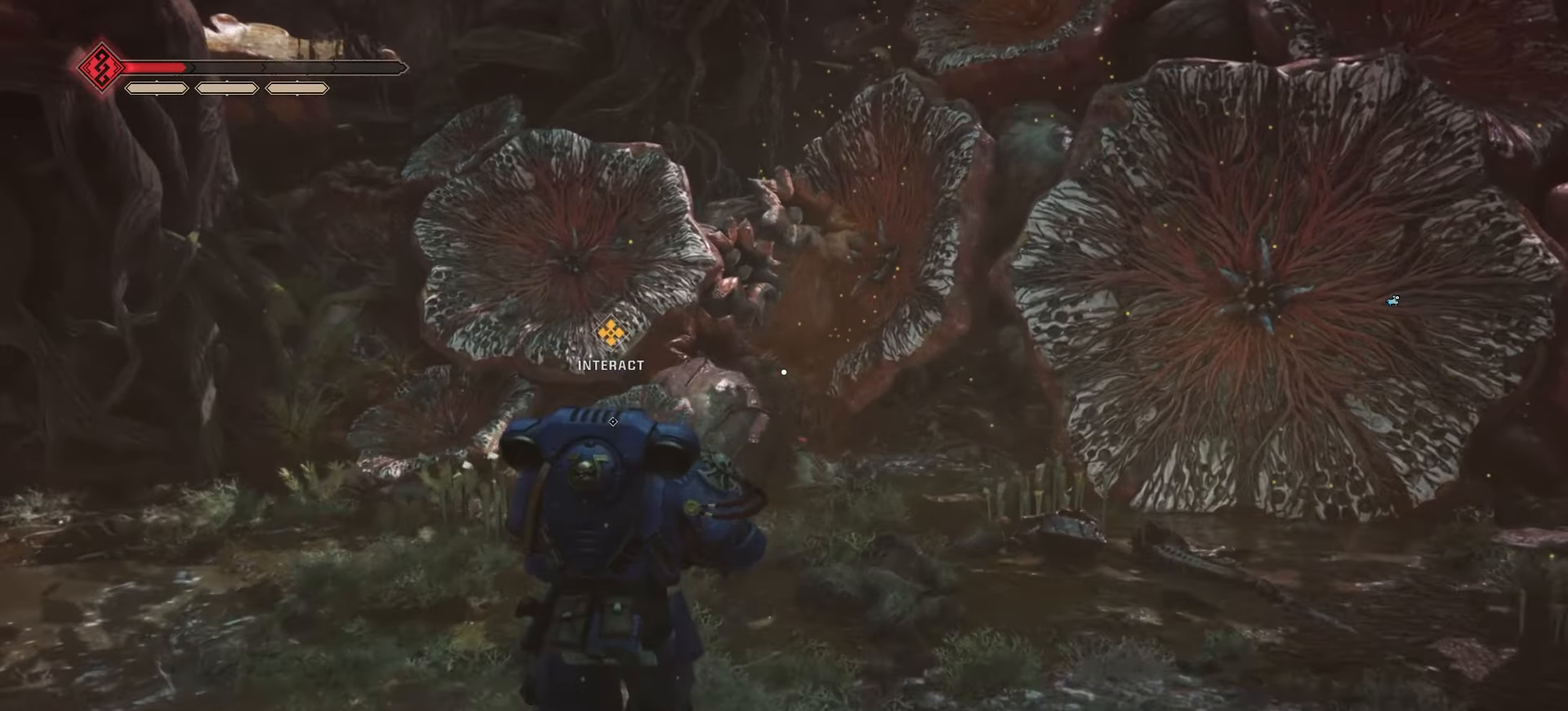
{"keys": ["w"], "mouse": [], "events": []}
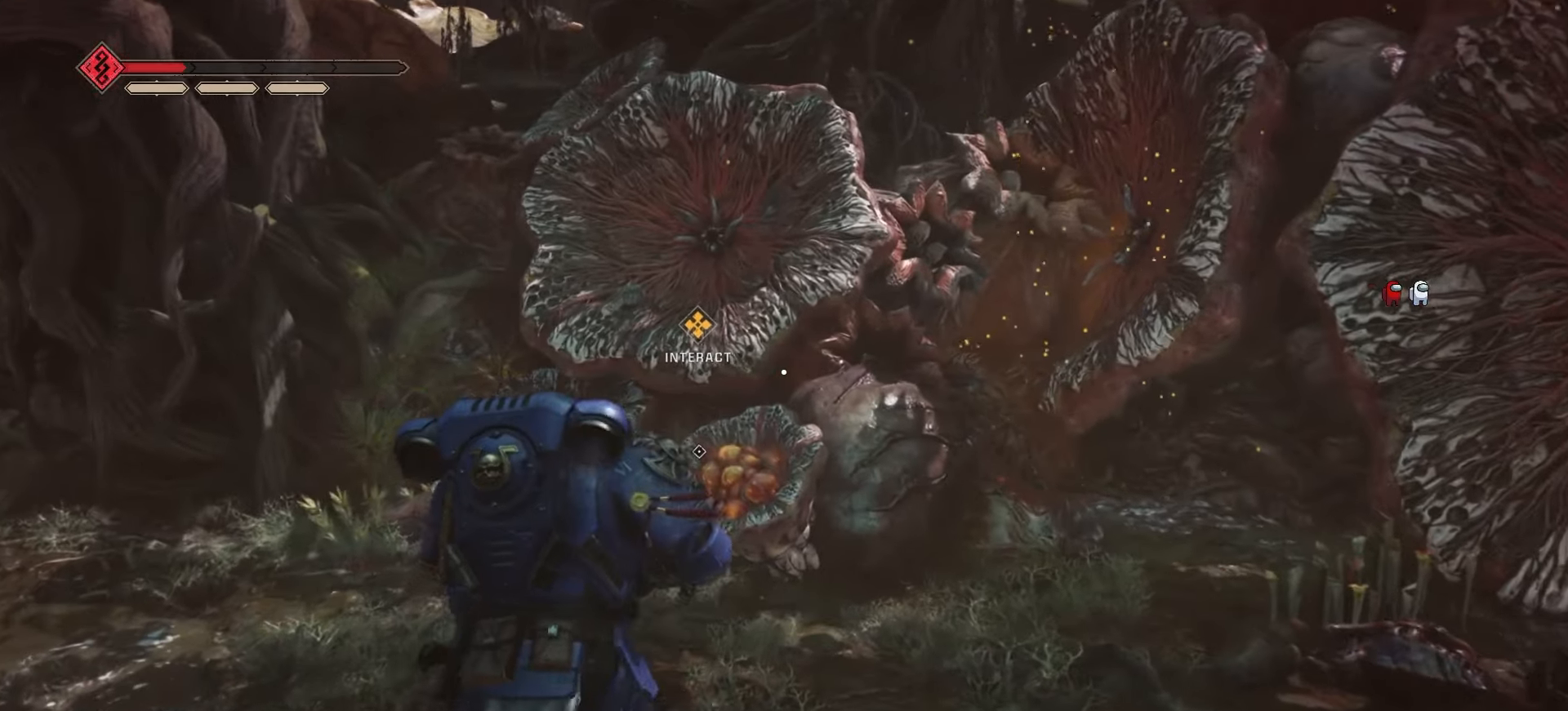
{"keys": [], "mouse": [], "events": [[66, "w", "up"]]}
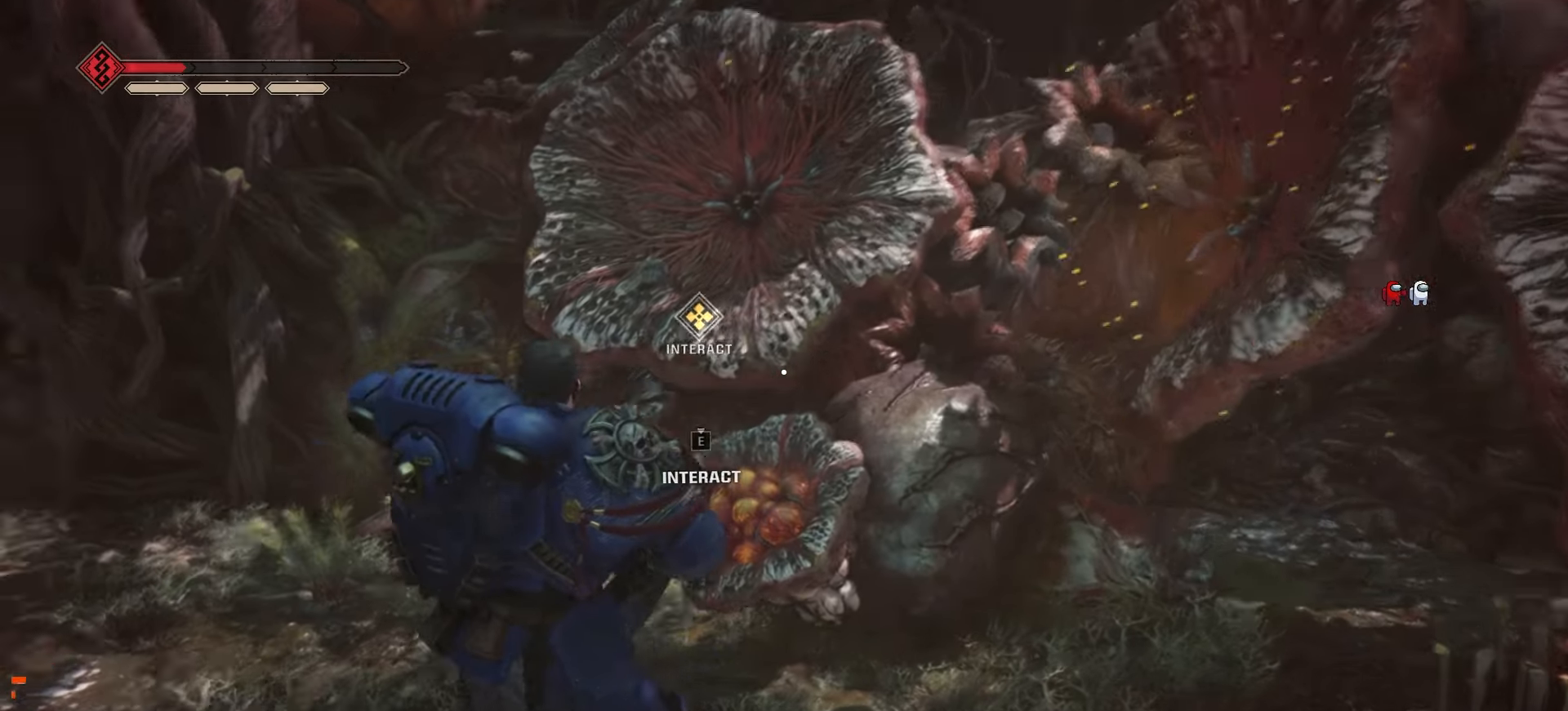
{"keys": ["e"], "mouse": [], "events": [[400, "e", "down"]]}
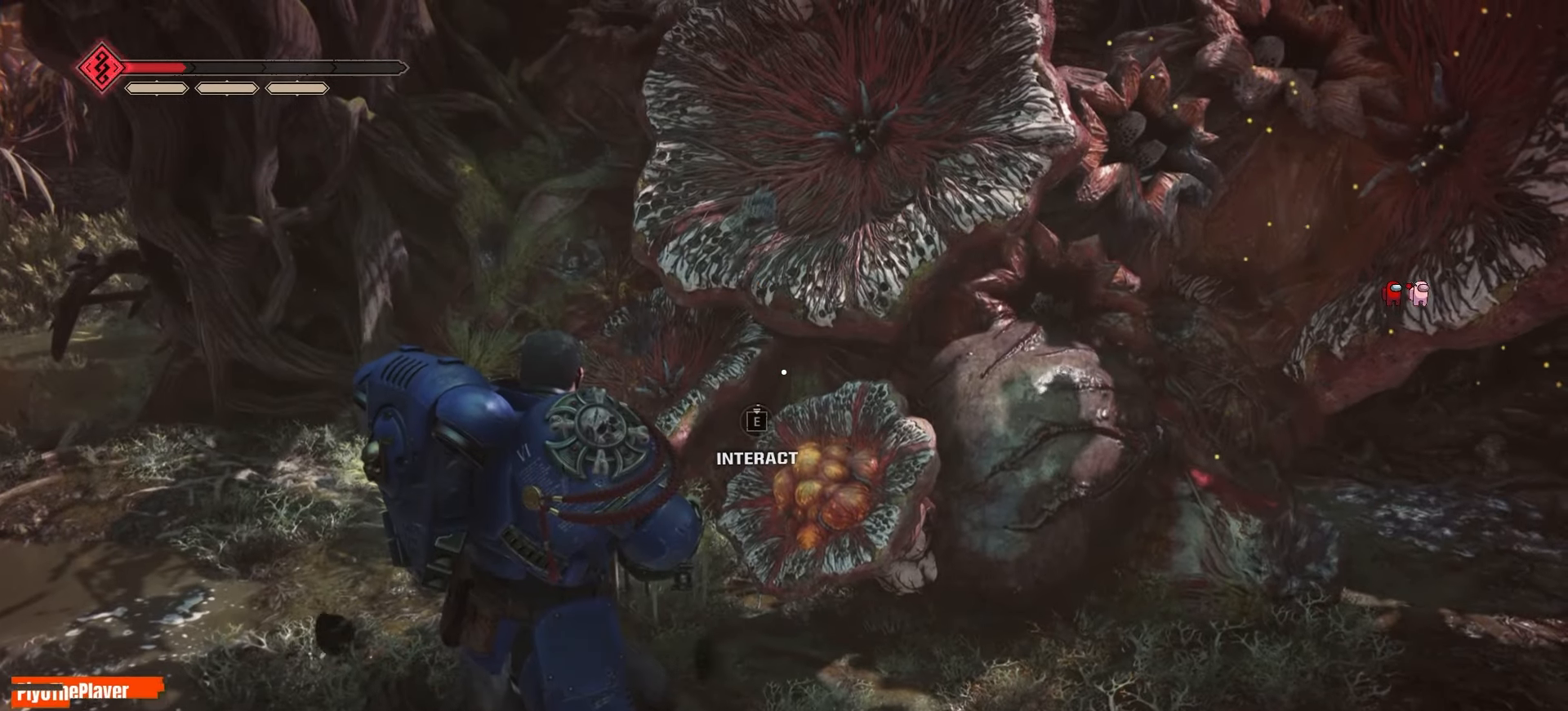
{"keys": ["e"], "mouse": [], "events": []}
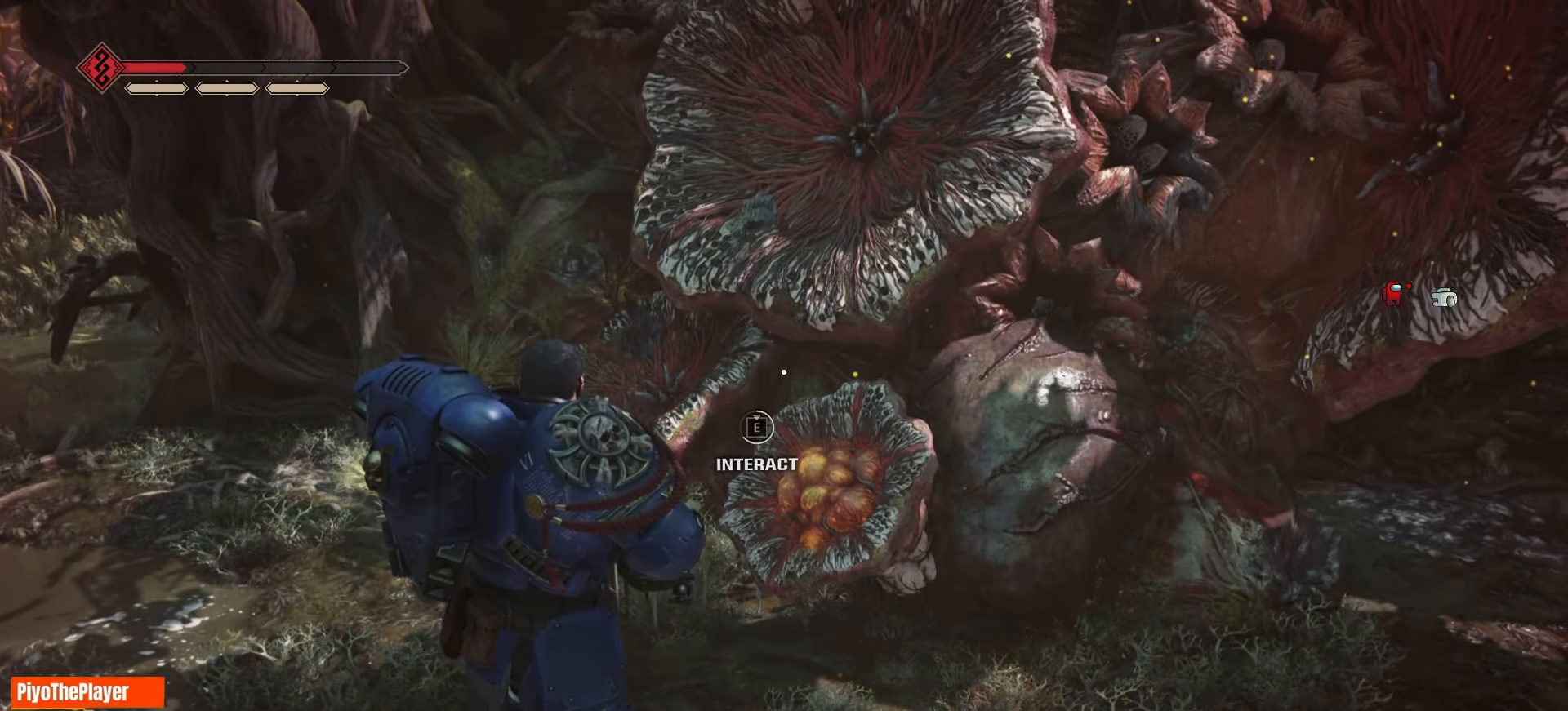
{"keys": ["e"], "mouse": [], "events": []}
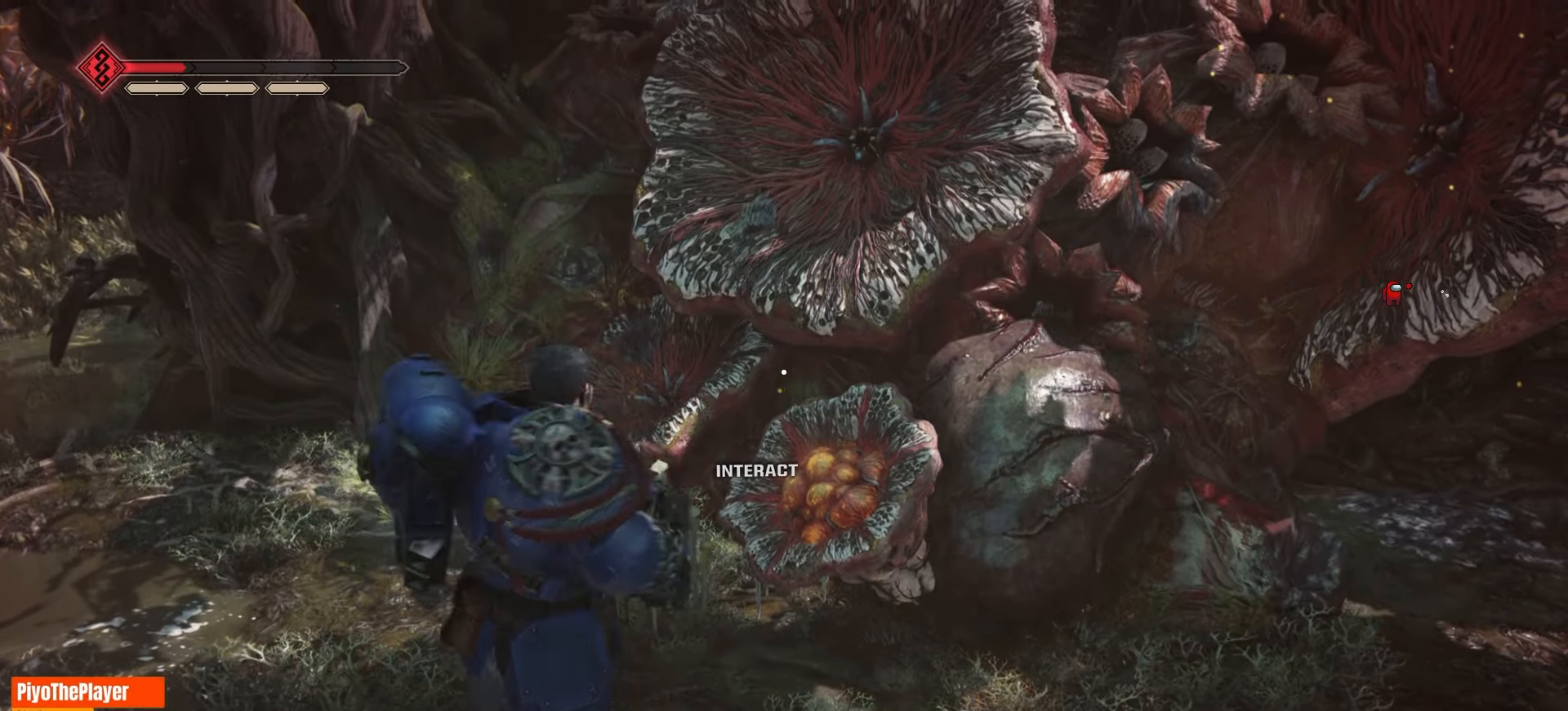
{"keys": [], "mouse": [], "events": [[266, "e", "up"]]}